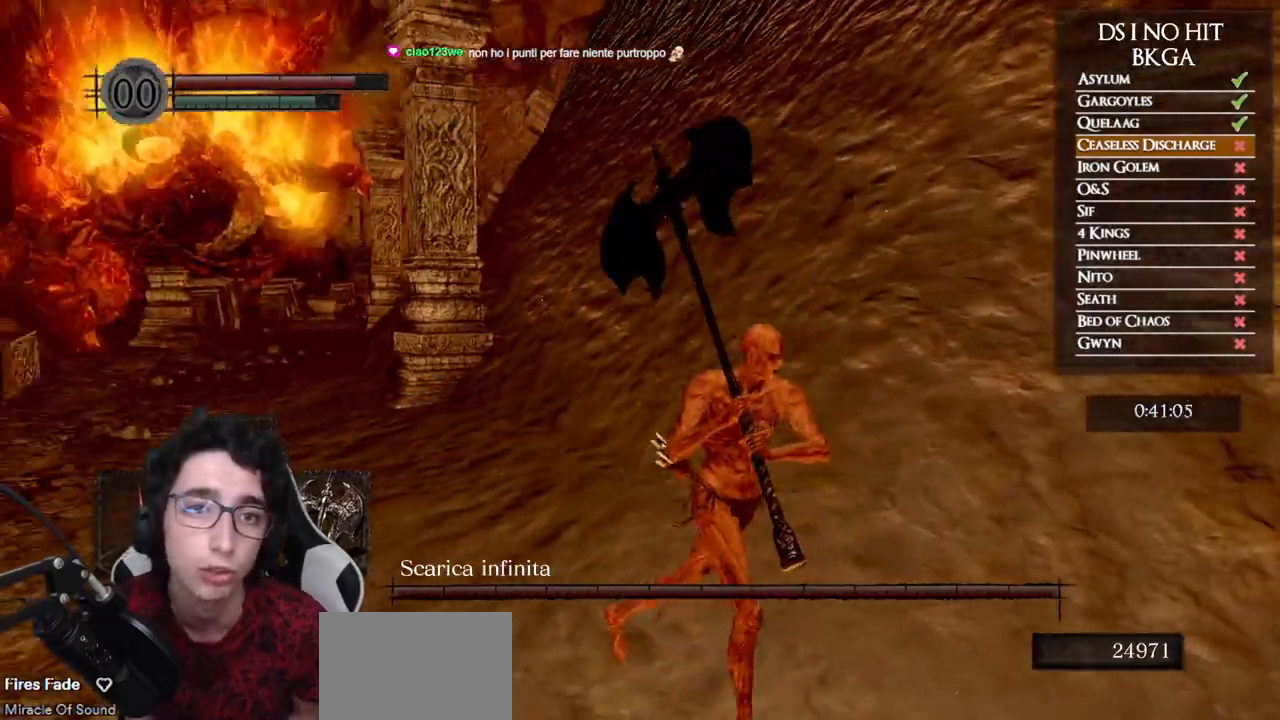
Gameplay with a controller (Xbox layout); each line is a JSON object with the inputs held at the frame after it. "events" lists button and stick changes between this image and that frame as [ms after this image, input, new state], when the widget could be followed in between.
{"buttons": [], "left_stick": "down", "right_stick": "center", "events": [[133, "right_stick", "center"], [233, "right_stick", "left"], [367, "left_stick", "down"], [483, "right_stick", "center"]]}
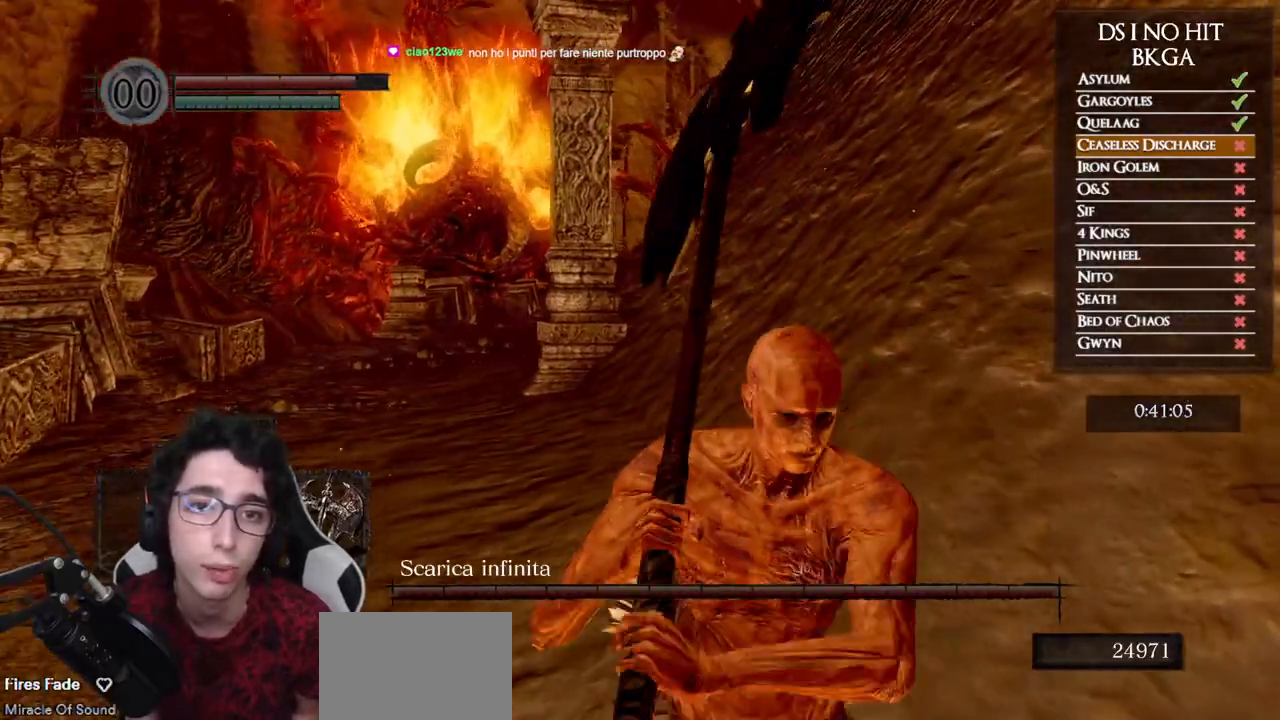
{"buttons": [], "left_stick": "center", "right_stick": "center", "events": [[50, "right_stick", "left"], [150, "left_stick", "center"], [233, "left_stick", "up"], [300, "right_stick", "center"], [417, "left_stick", "center"]]}
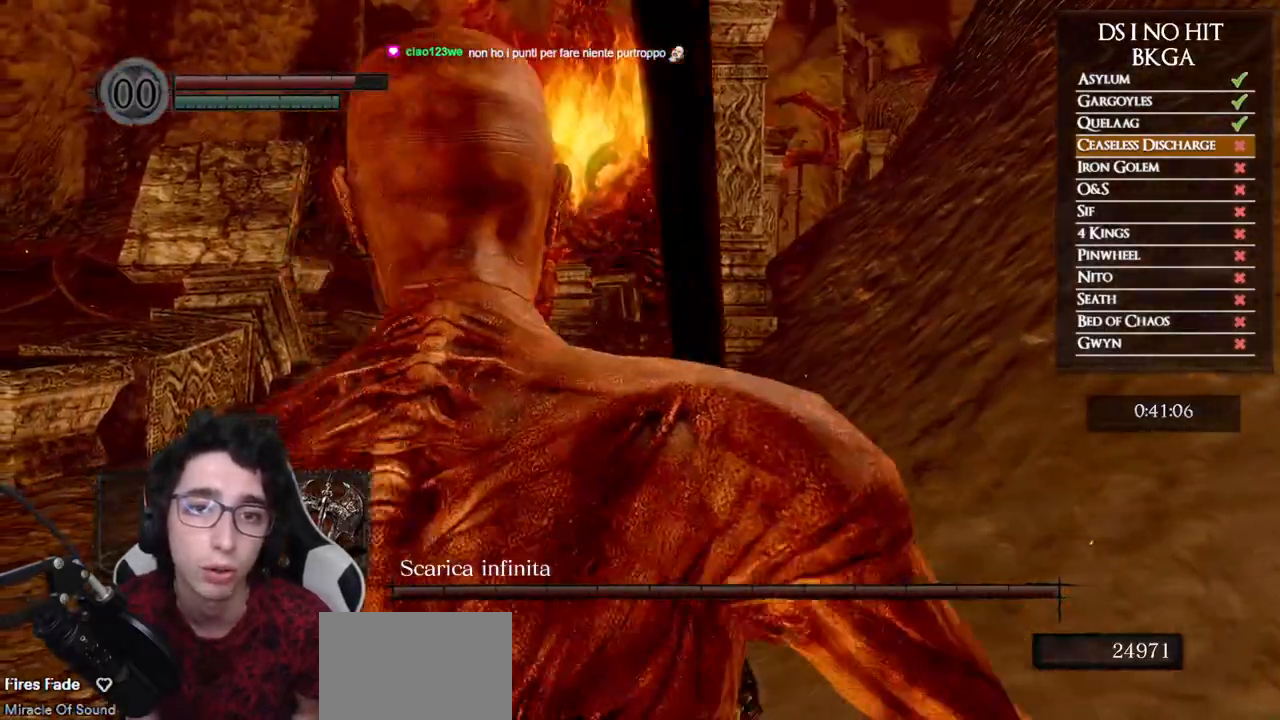
{"buttons": [], "left_stick": "up", "right_stick": "center", "events": [[100, "left_stick", "right"], [217, "left_stick", "up-right"], [317, "left_stick", "center"], [400, "left_stick", "up"]]}
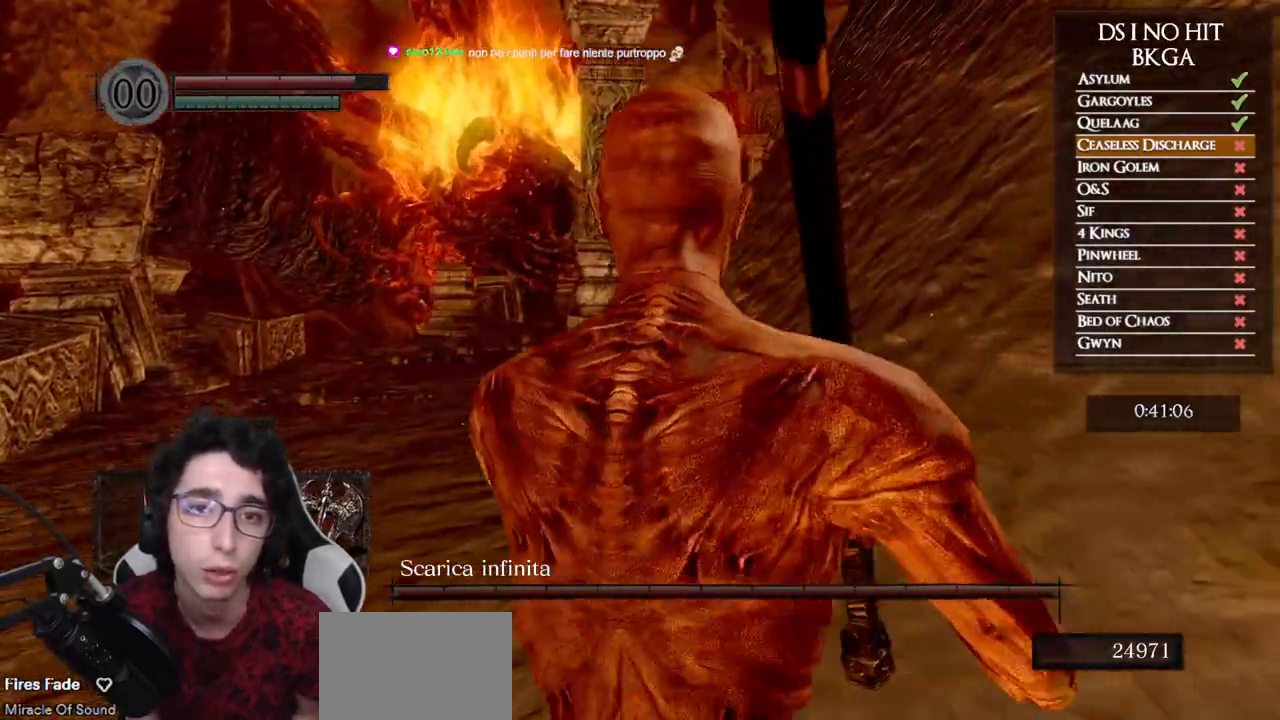
{"buttons": [], "left_stick": "center", "right_stick": "left", "events": [[50, "left_stick", "center"], [100, "right_stick", "left"], [267, "right_stick", "center"], [433, "right_stick", "left"]]}
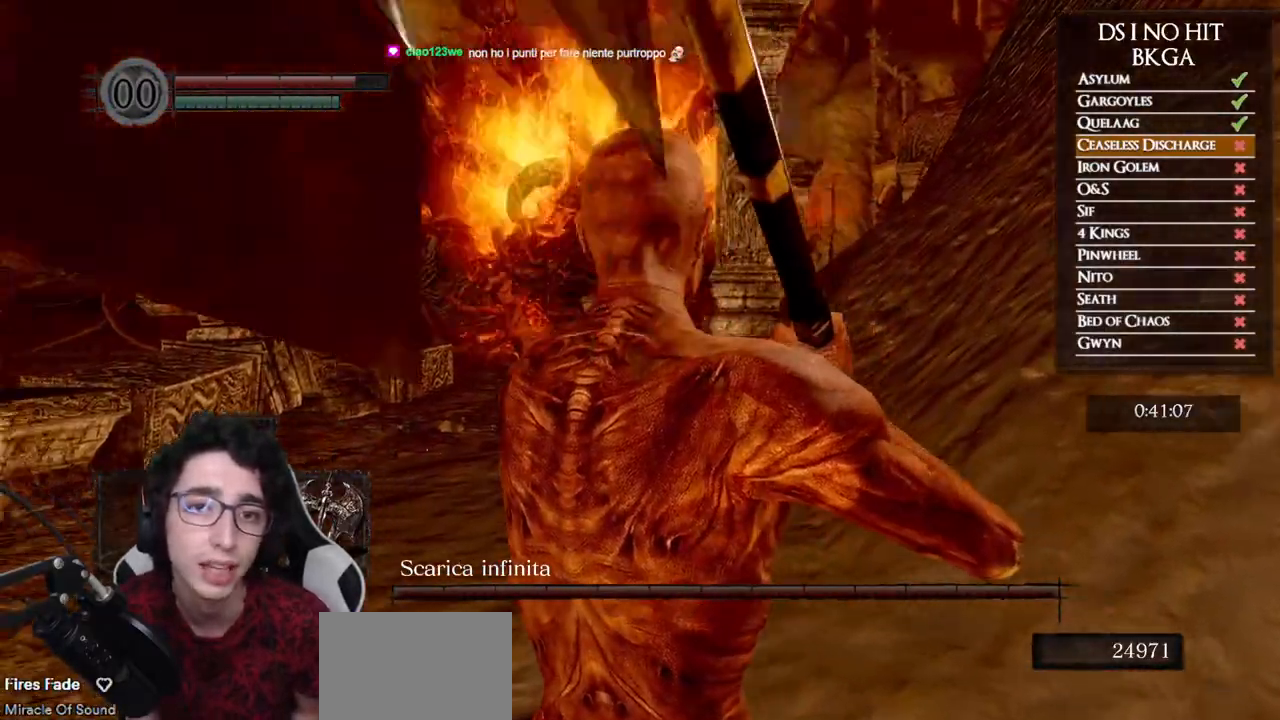
{"buttons": [], "left_stick": "up", "right_stick": "center", "events": [[133, "right_stick", "center"], [450, "left_stick", "up"]]}
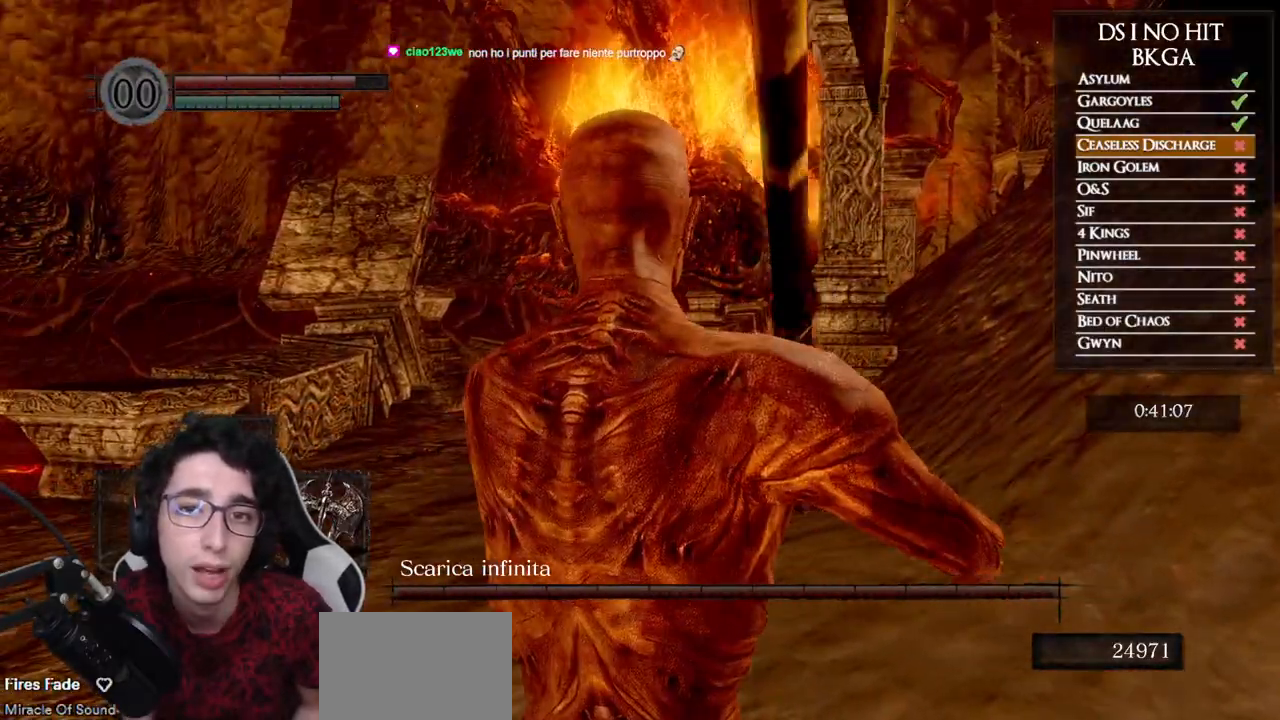
{"buttons": [], "left_stick": "center", "right_stick": "center", "events": [[67, "left_stick", "center"]]}
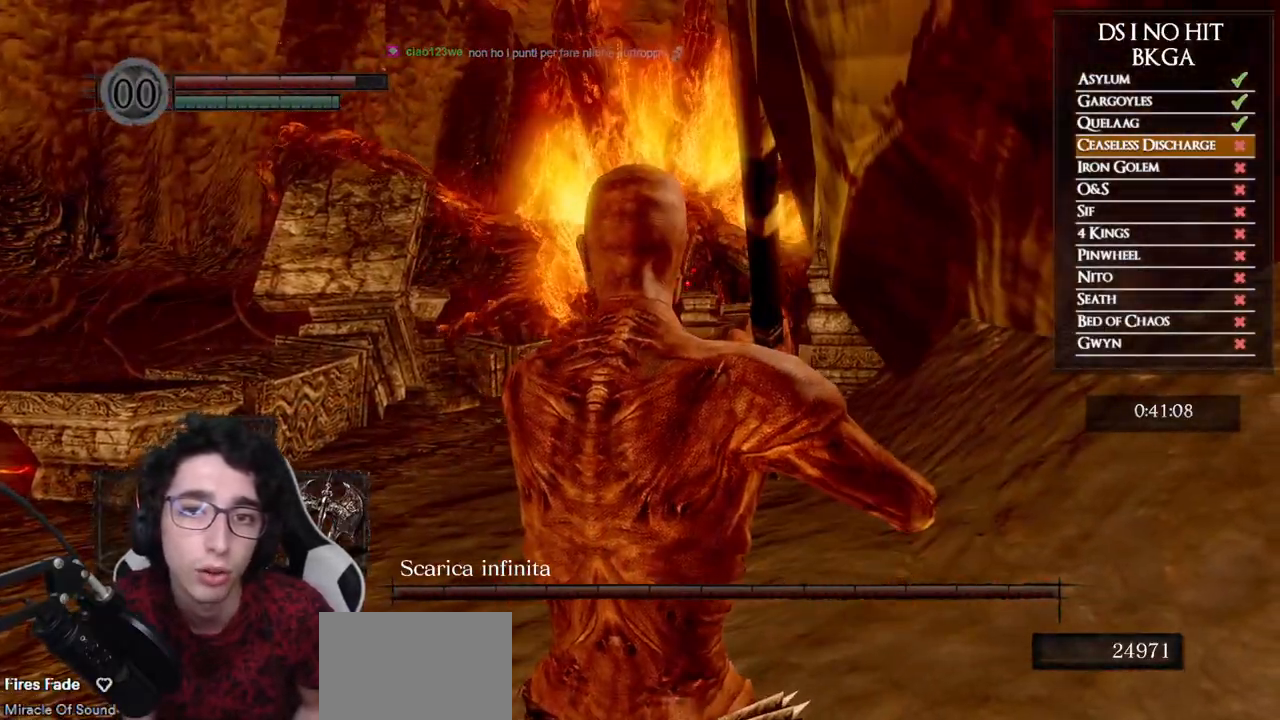
{"buttons": [], "left_stick": "center", "right_stick": "left"}
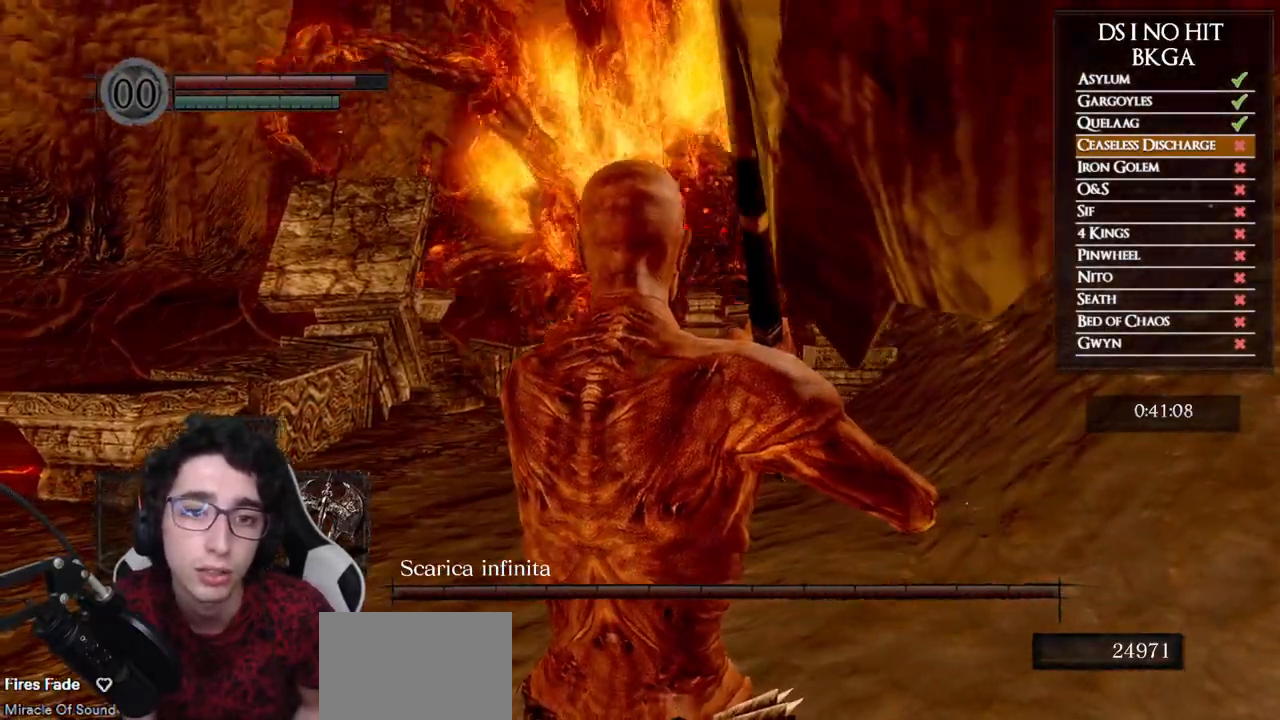
{"buttons": [], "left_stick": "center", "right_stick": "center"}
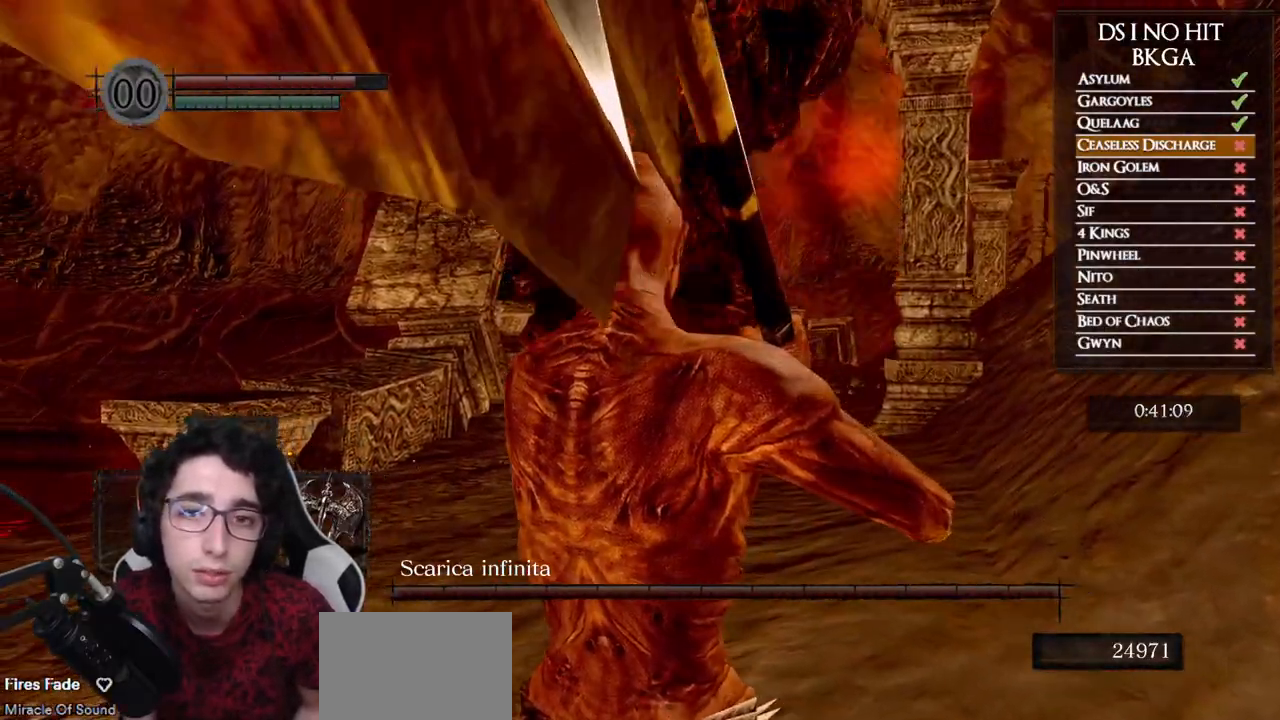
{"buttons": ["B"], "left_stick": "up", "right_stick": "center", "events": [[83, "left_stick", "up"], [317, "B", "down"], [417, "B", "up"], [483, "B", "down"]]}
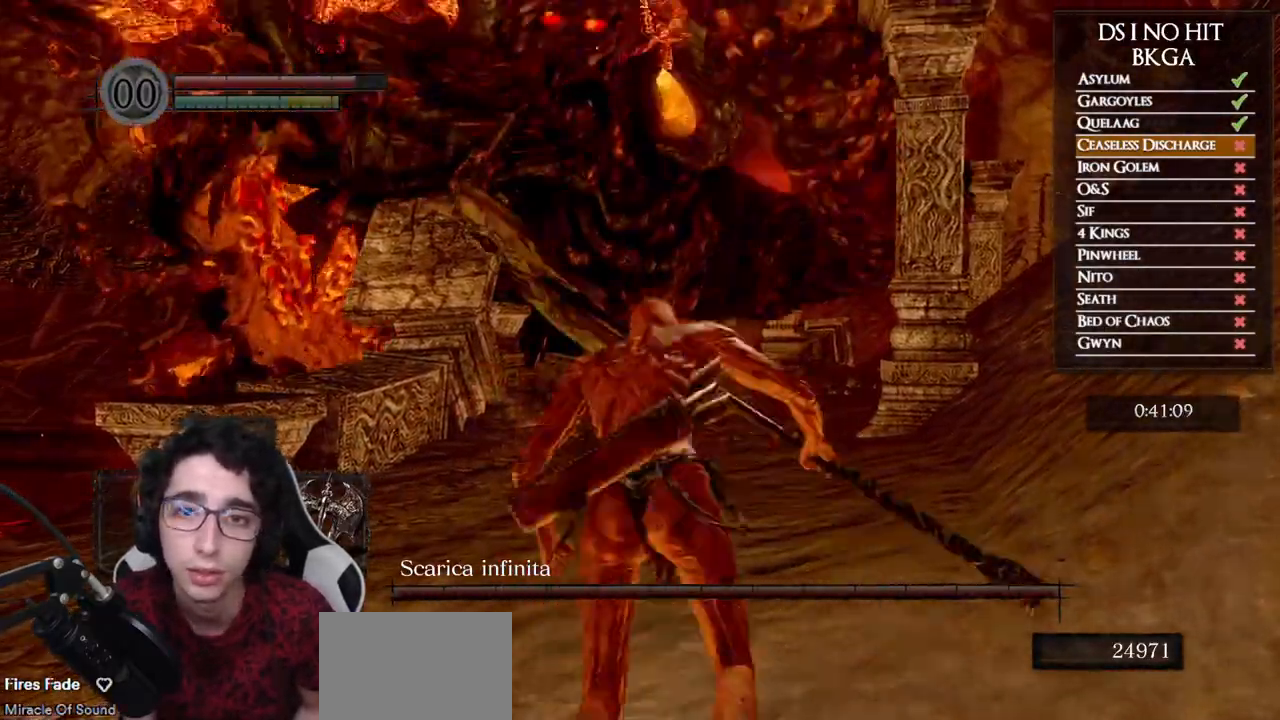
{"buttons": [], "left_stick": "center", "right_stick": "center", "events": [[67, "B", "up"], [267, "right_stick", "down"], [317, "left_stick", "center"], [400, "right_stick", "center"]]}
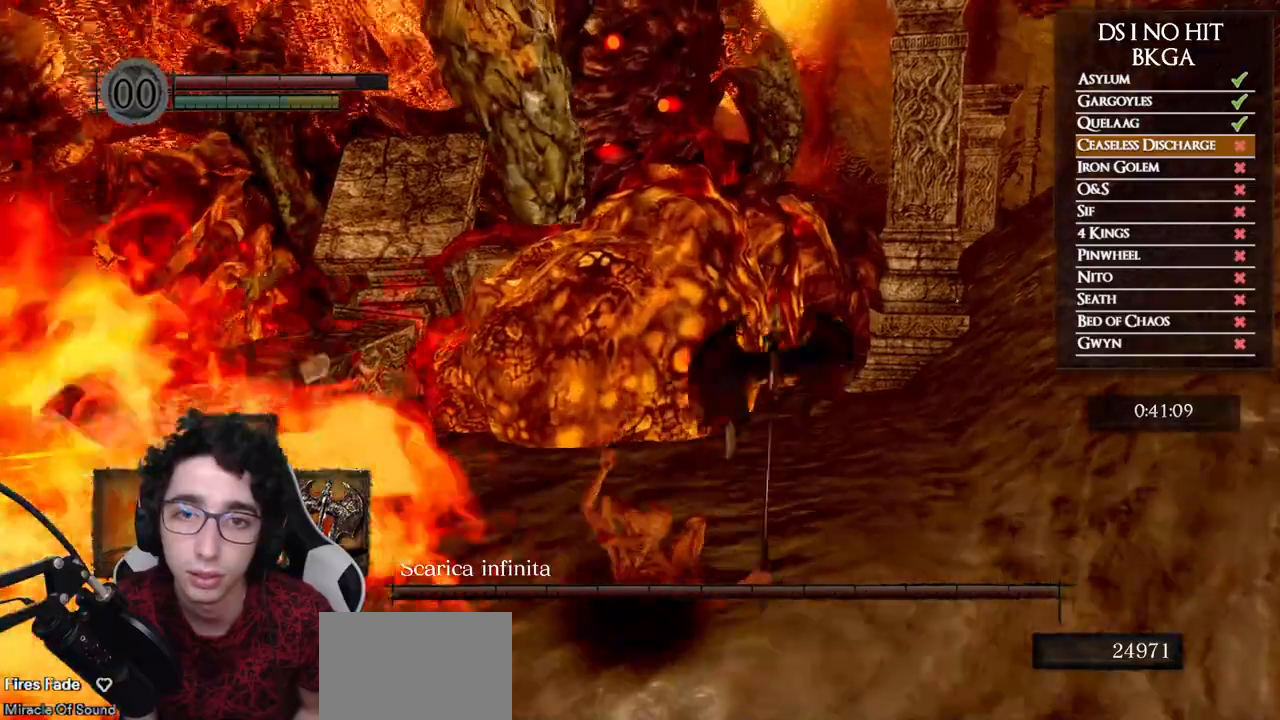
{"buttons": [], "left_stick": "up", "right_stick": "down-left", "events": [[117, "right_stick", "down-left"], [183, "DPAD_RIGHT", "down"], [283, "right_stick", "center"], [300, "DPAD_RIGHT", "up"], [400, "right_stick", "down-left"], [500, "left_stick", "up"]]}
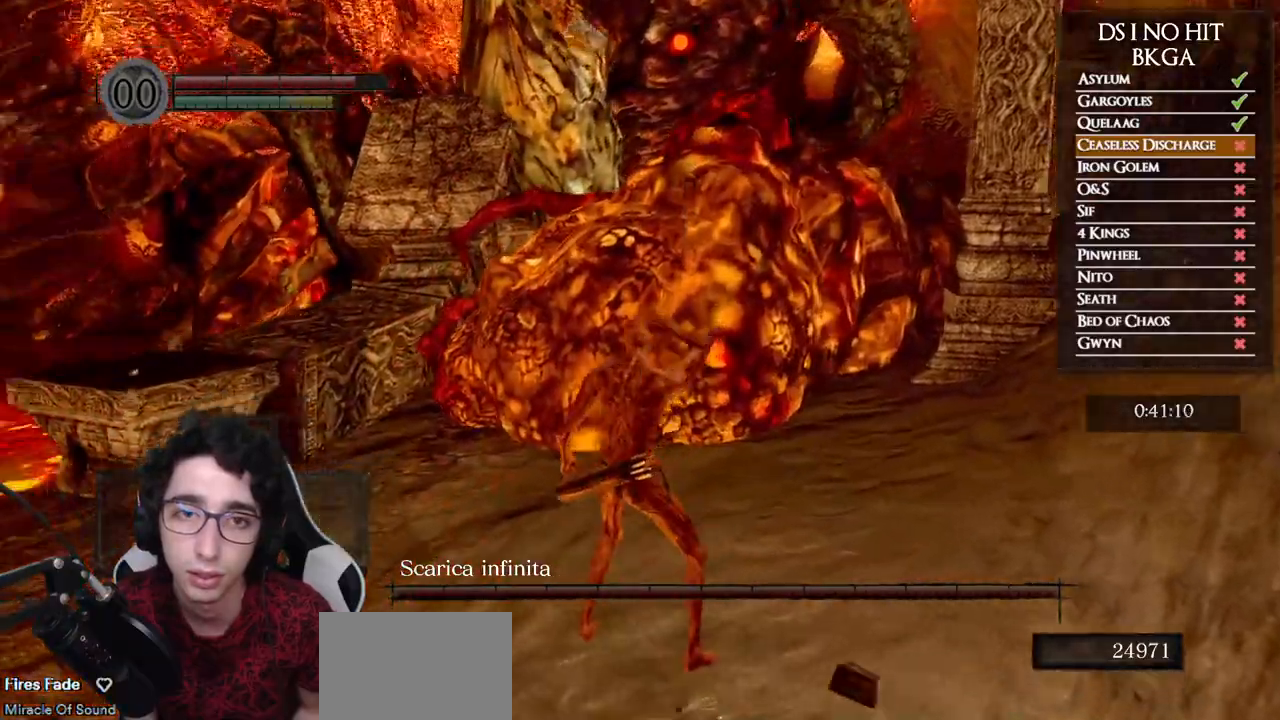
{"buttons": [], "left_stick": "up", "right_stick": "up", "events": [[33, "right_stick", "center"], [367, "right_stick", "up"]]}
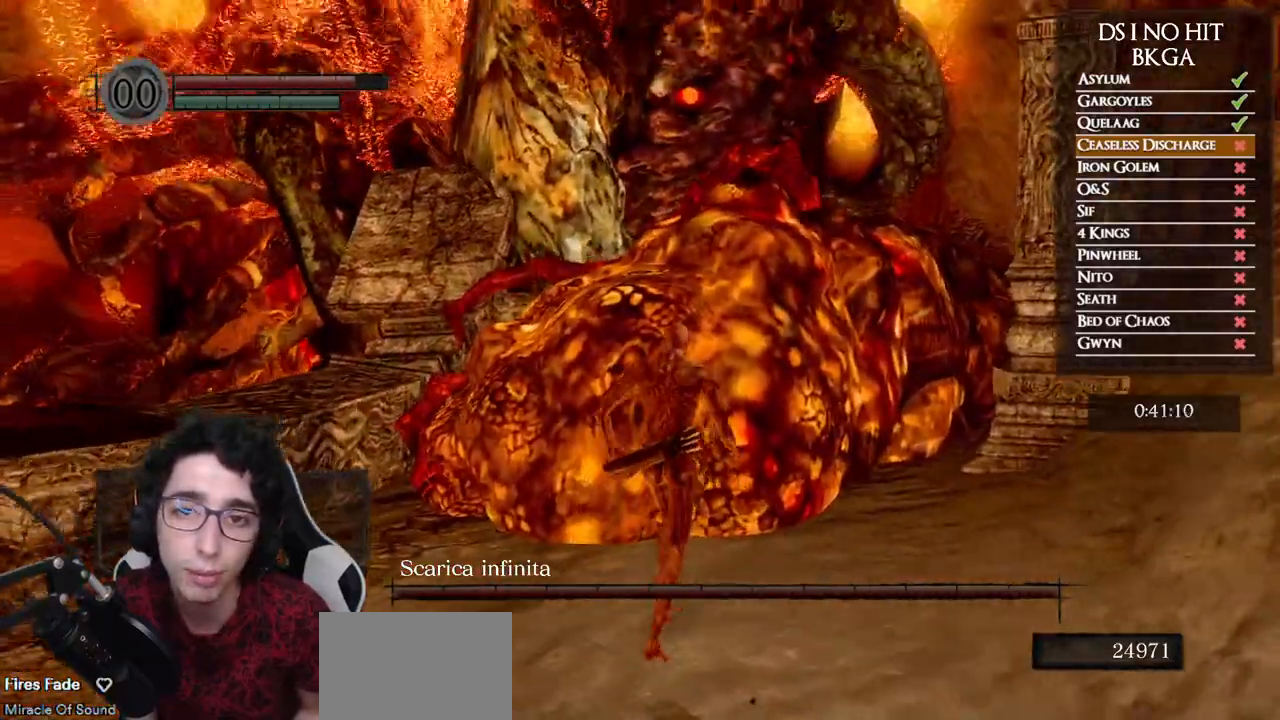
{"buttons": [], "left_stick": "up-left", "right_stick": "center", "events": [[33, "right_stick", "center"], [183, "right_stick", "up"], [217, "left_stick", "center"], [417, "left_stick", "up-left"], [417, "right_stick", "center"]]}
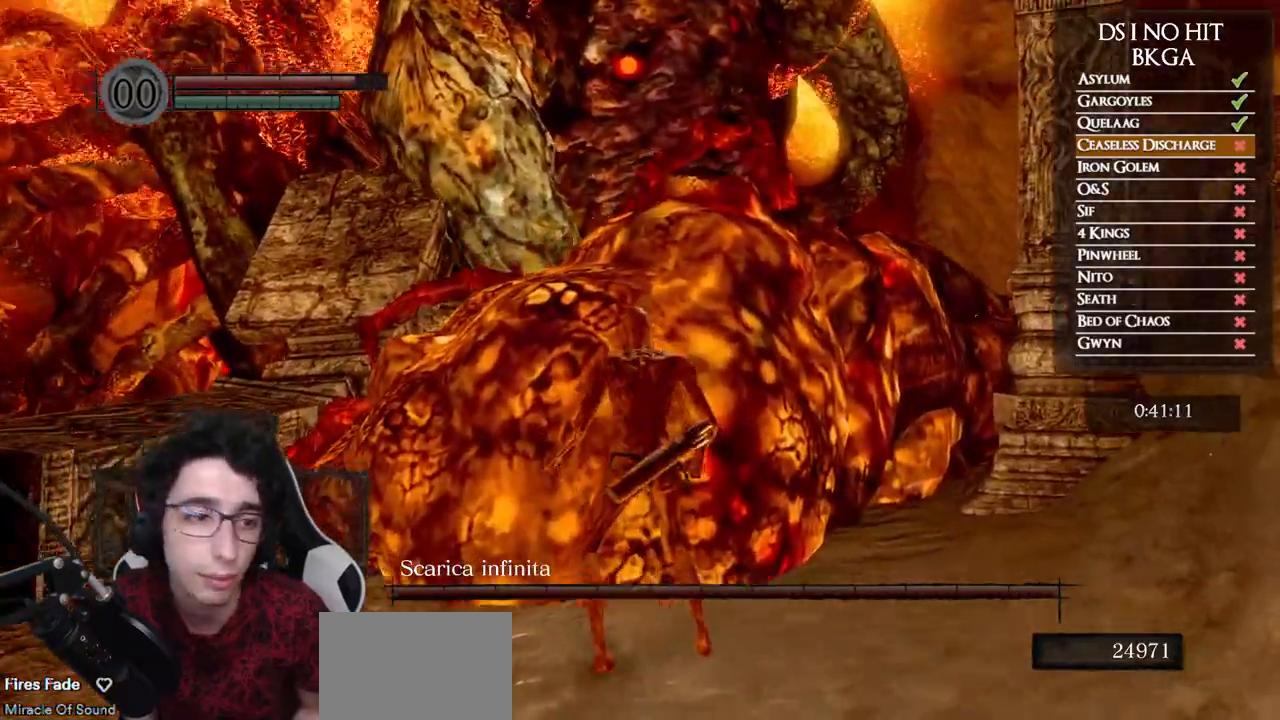
{"buttons": [], "left_stick": "up", "right_stick": "center", "events": [[67, "left_stick", "center"], [400, "left_stick", "up"]]}
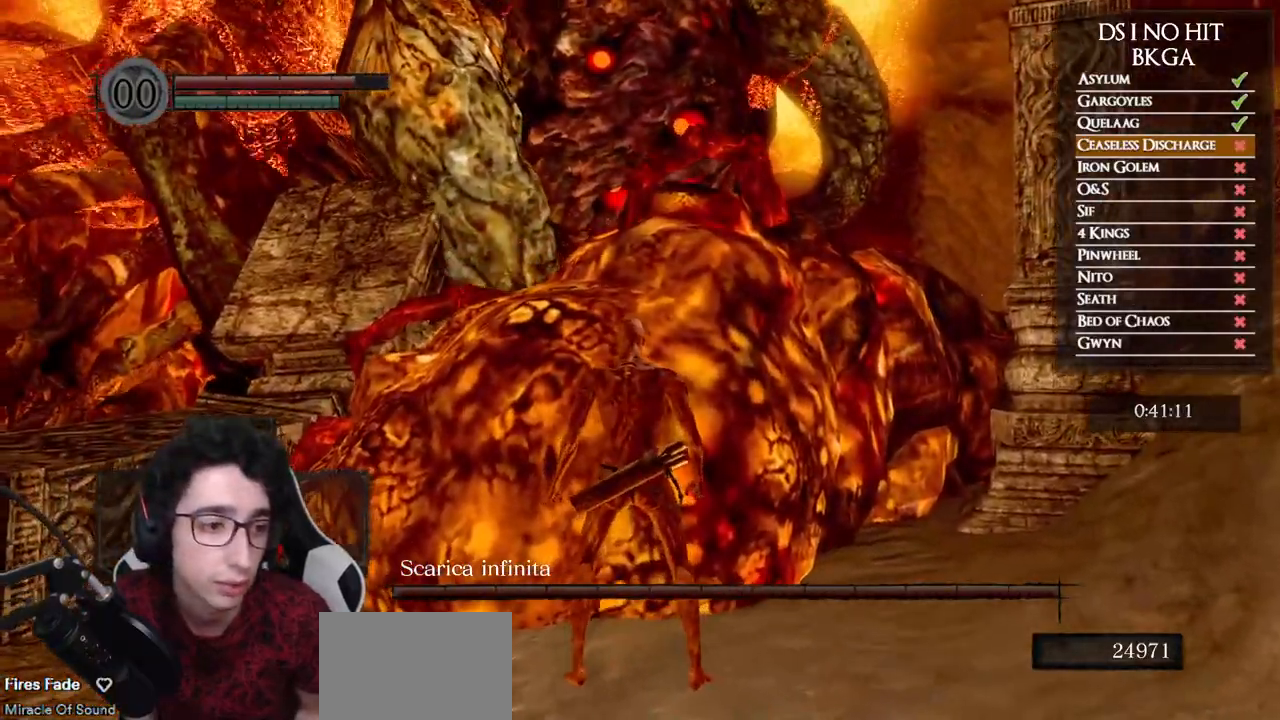
{"buttons": [], "left_stick": "center", "right_stick": "center", "events": [[50, "left_stick", "center"]]}
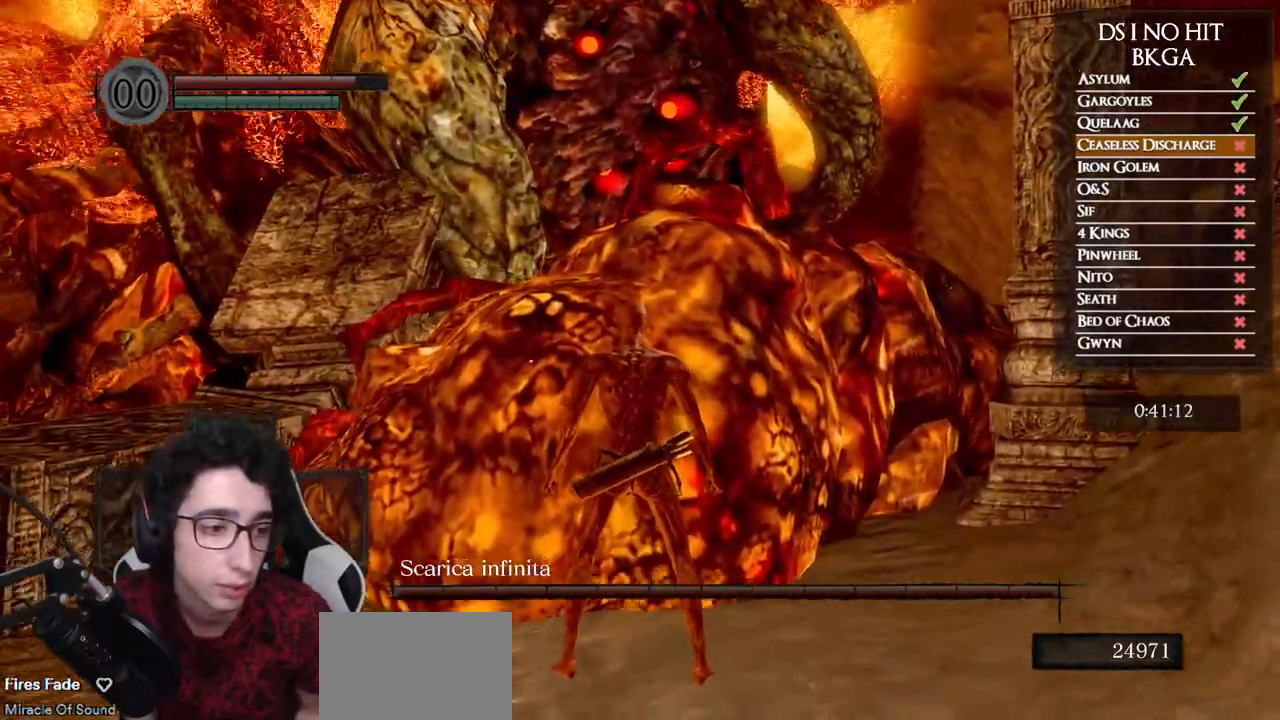
{"buttons": [], "left_stick": "center", "right_stick": "center", "events": [[100, "right_stick", "down"], [233, "right_stick", "center"]]}
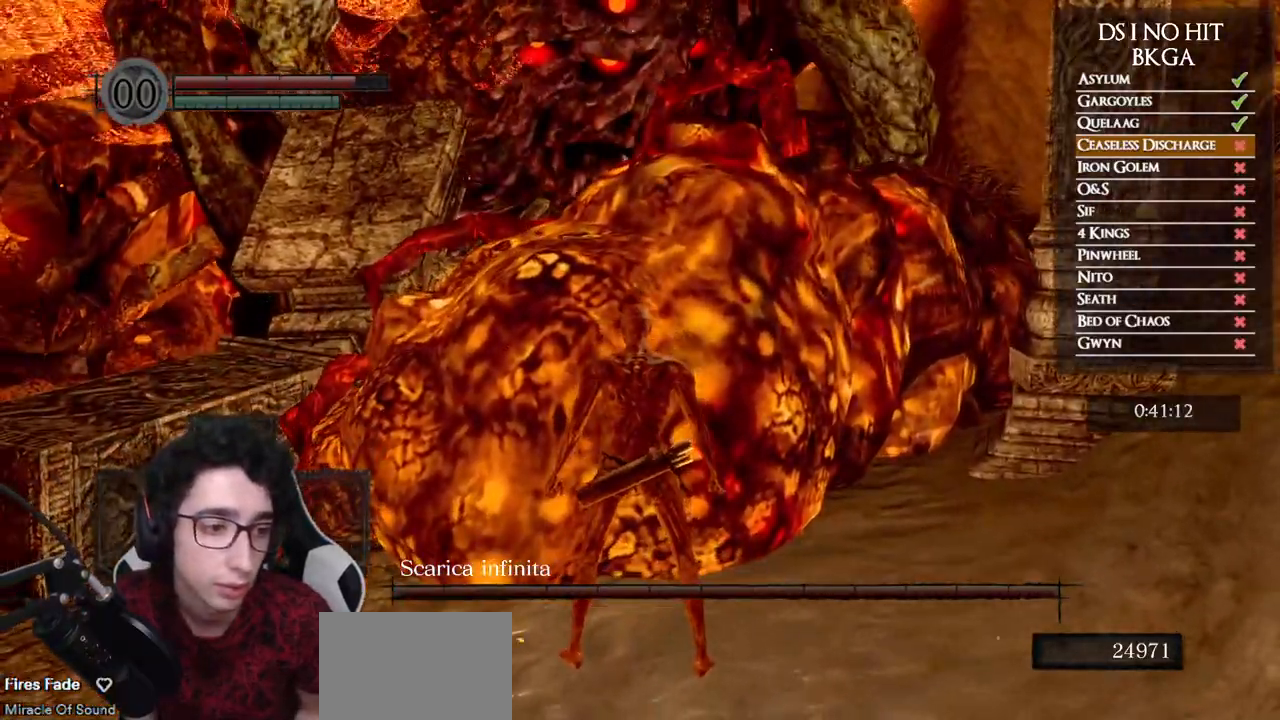
{"buttons": ["R1"], "left_stick": "center", "right_stick": "center", "events": [[100, "R1", "down"], [217, "R1", "up"], [283, "R1", "down"], [400, "R1", "up"], [467, "R1", "down"]]}
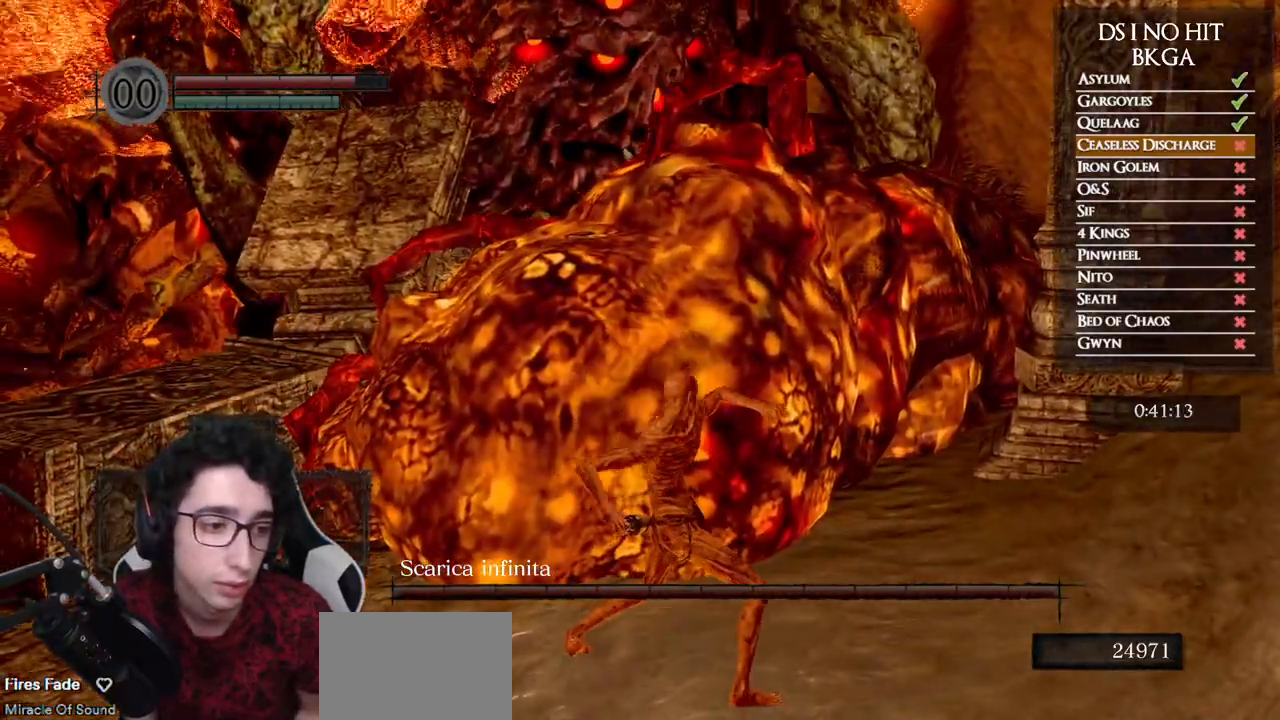
{"buttons": [], "left_stick": "center", "right_stick": "center", "events": [[67, "R1", "up"], [167, "R1", "down"], [267, "R1", "up"], [367, "R1", "down"], [483, "R1", "up"]]}
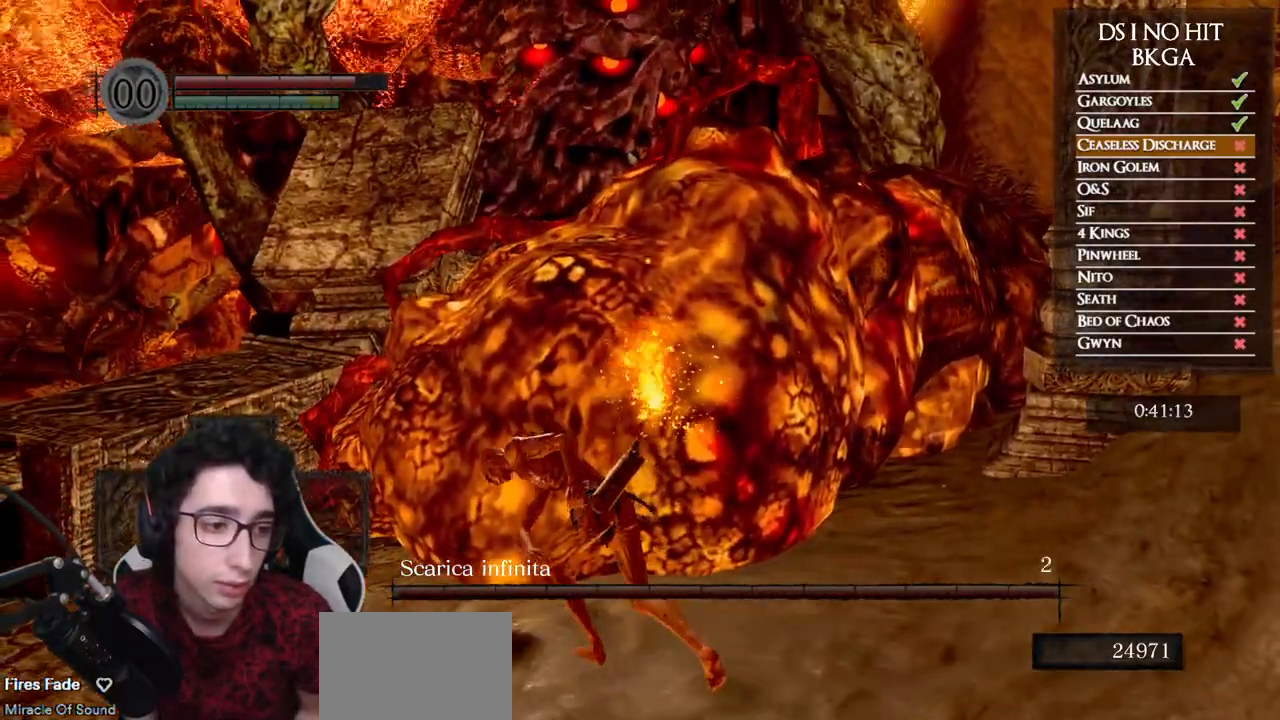
{"buttons": ["R1"], "left_stick": "center", "right_stick": "center", "events": [[67, "R1", "down"], [183, "R1", "up"], [250, "R1", "down"], [383, "R1", "up"], [467, "R1", "down"]]}
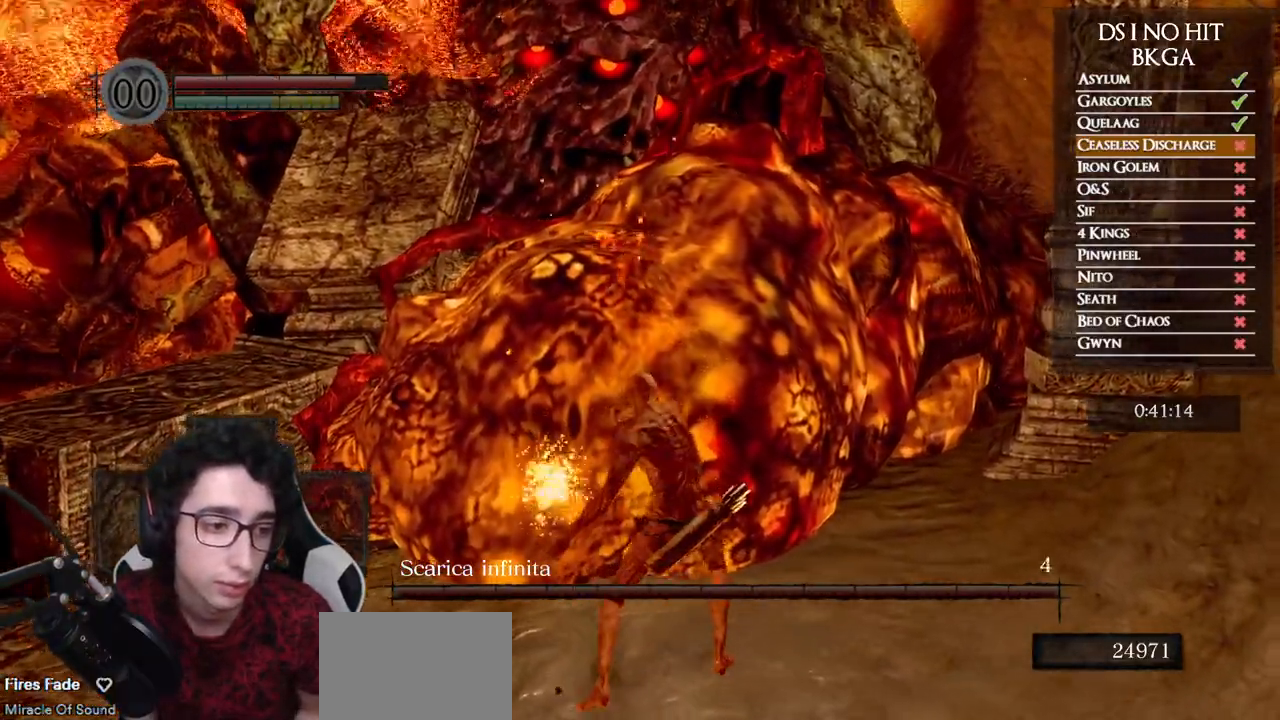
{"buttons": [], "left_stick": "center", "right_stick": "center", "events": [[83, "R1", "up"], [150, "R1", "down"], [267, "R1", "up"], [350, "R1", "down"], [467, "R1", "up"]]}
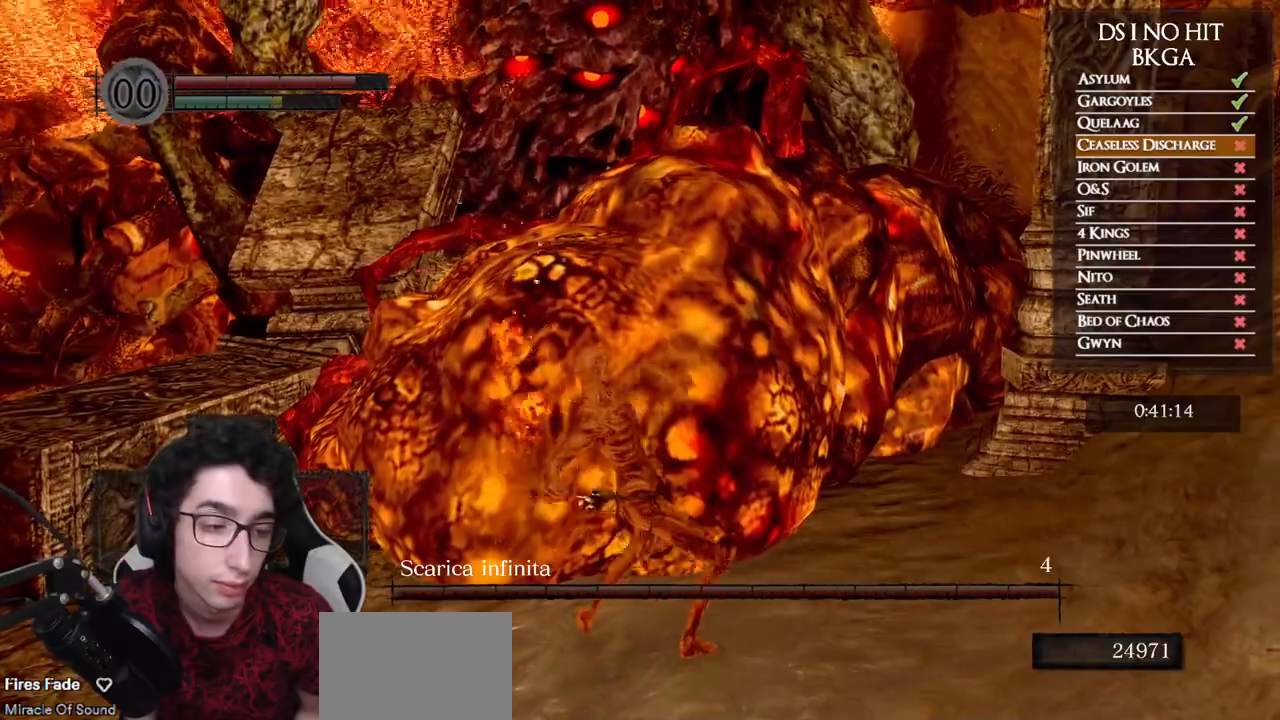
{"buttons": ["R1"], "left_stick": "center", "right_stick": "center", "events": [[33, "R1", "down"], [167, "R1", "up"], [233, "R1", "down"], [350, "R1", "up"], [417, "R1", "down"]]}
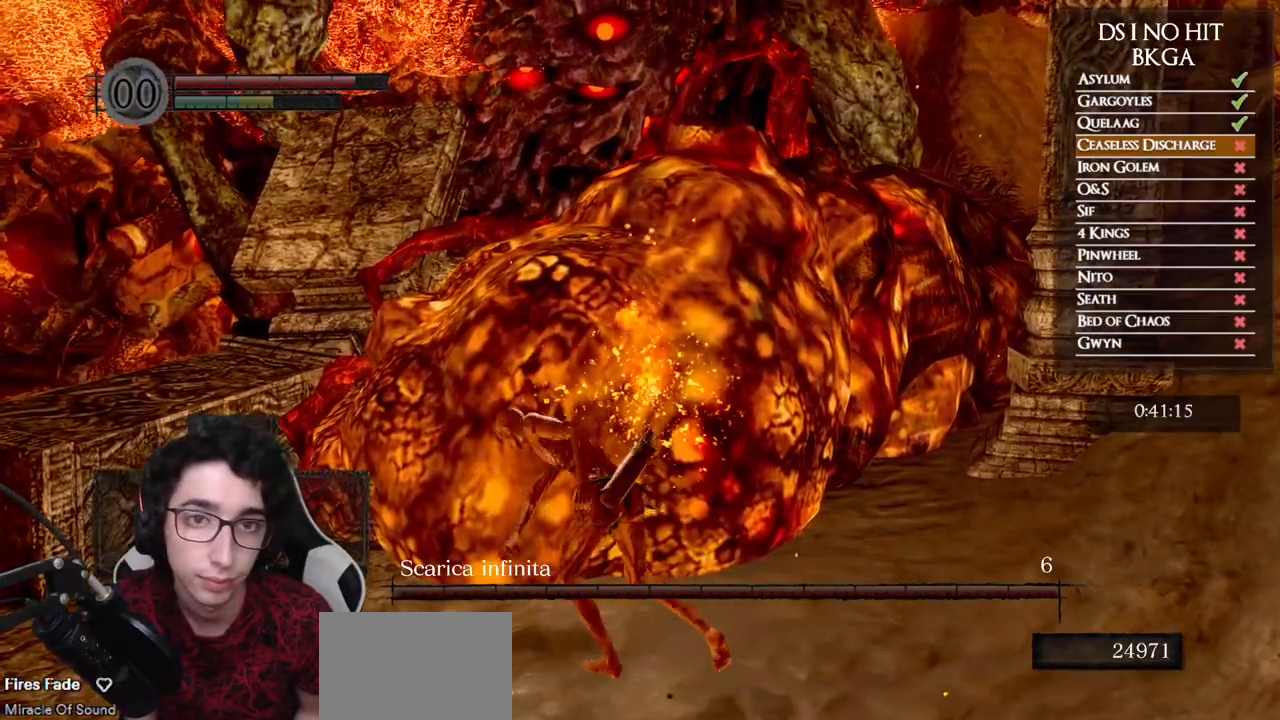
{"buttons": [], "left_stick": "center", "right_stick": "center", "events": [[33, "R1", "up"], [100, "R1", "down"], [200, "R1", "up"]]}
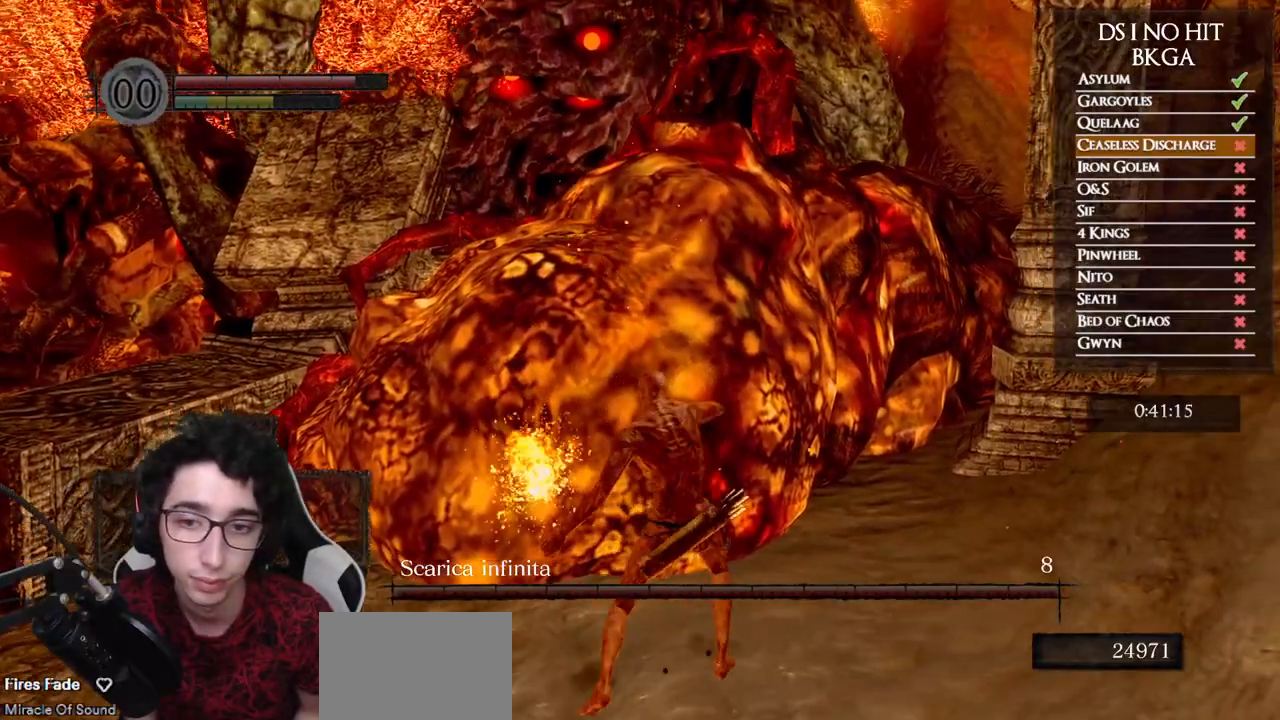
{"buttons": [], "left_stick": "center", "right_stick": "center", "events": [[200, "R1", "down"], [300, "R1", "up"]]}
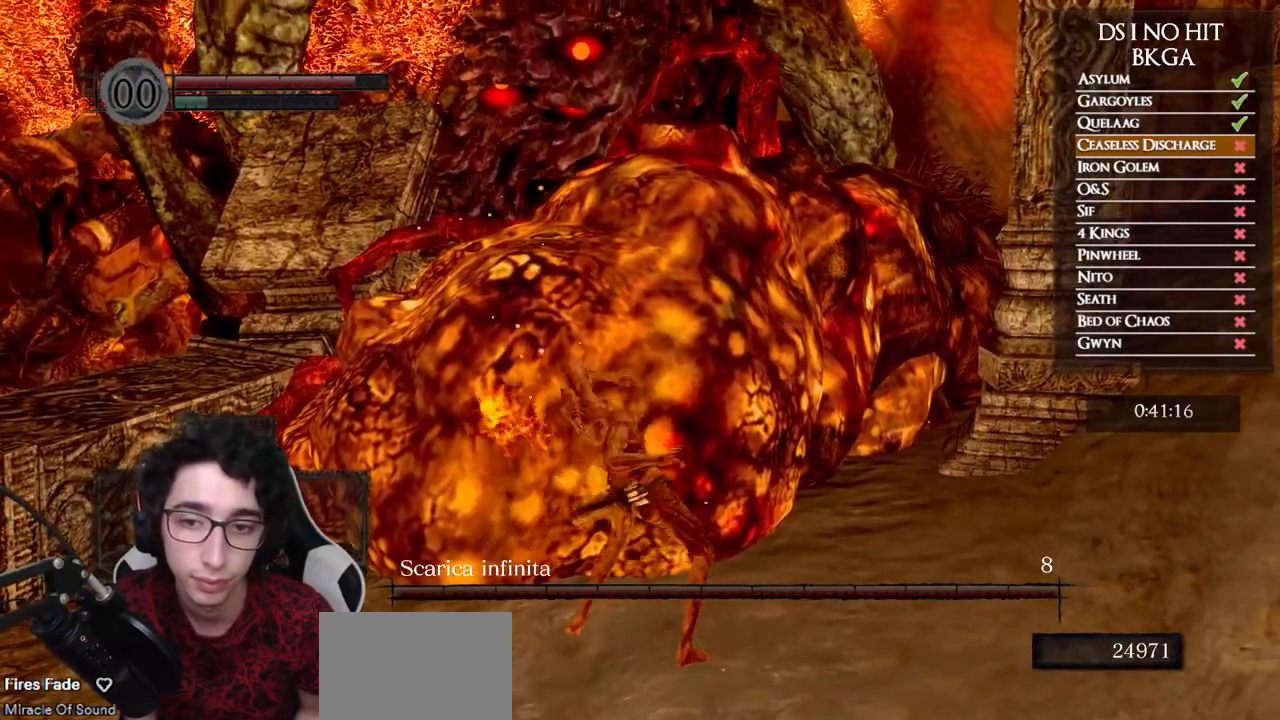
{"buttons": [], "left_stick": "down-left", "right_stick": "left", "events": [[200, "right_stick", "left"], [333, "left_stick", "down-left"]]}
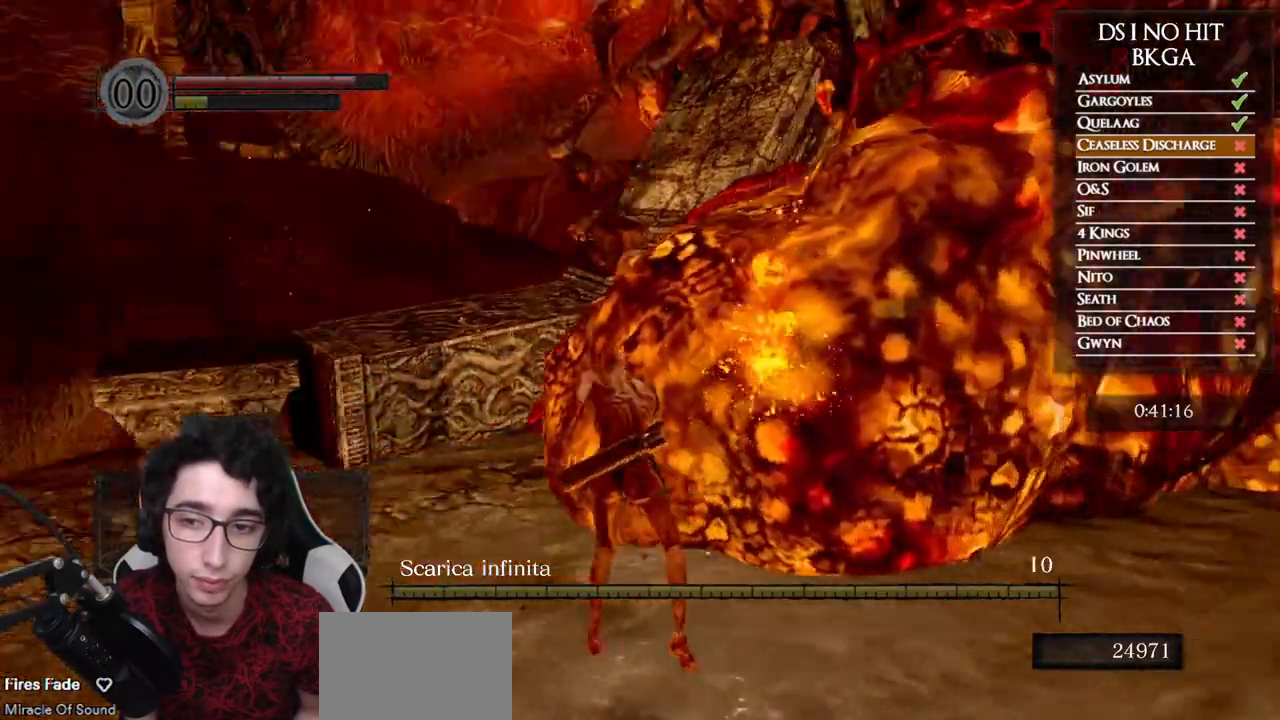
{"buttons": [], "left_stick": "up-left", "right_stick": "center", "events": [[267, "left_stick", "left"], [367, "left_stick", "up-left"], [467, "right_stick", "center"]]}